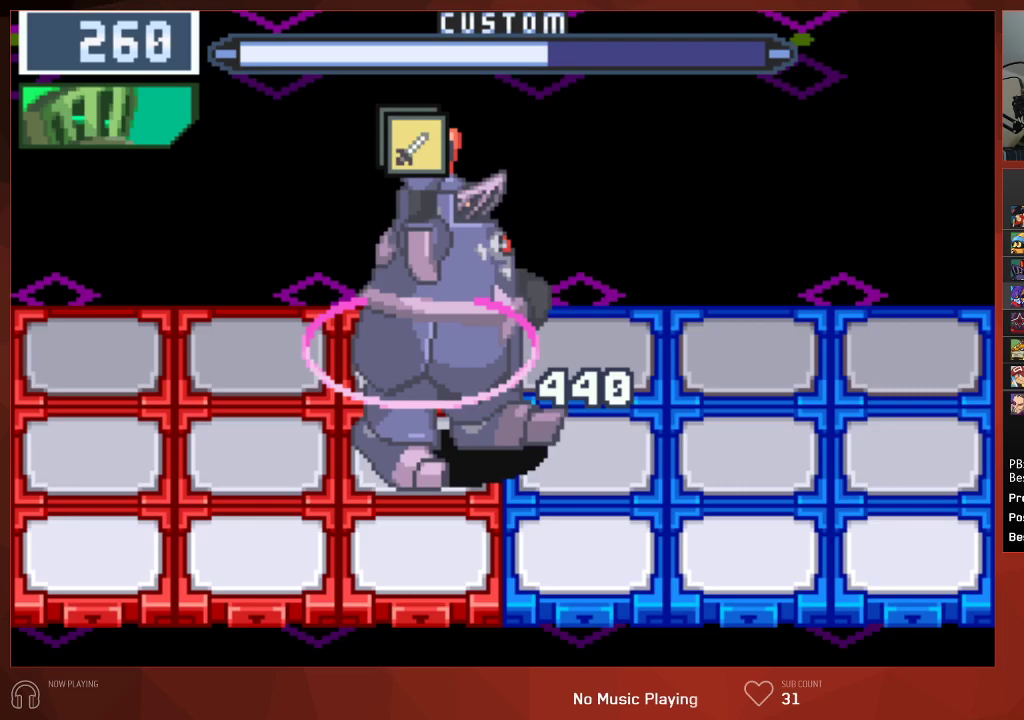
Gameplay with a controller (PlayStation layout); each line is a JSON object with the inputs held at the frame after it. "events" lists button and stick changes between this image and that frame as [ms after this image, input, new state], when the widget could be followed in between.
{"buttons": ["CIRCLE", "DPAD_LEFT"], "left_stick": "center", "right_stick": "center", "events": [[483, "DPAD_LEFT", "down"]]}
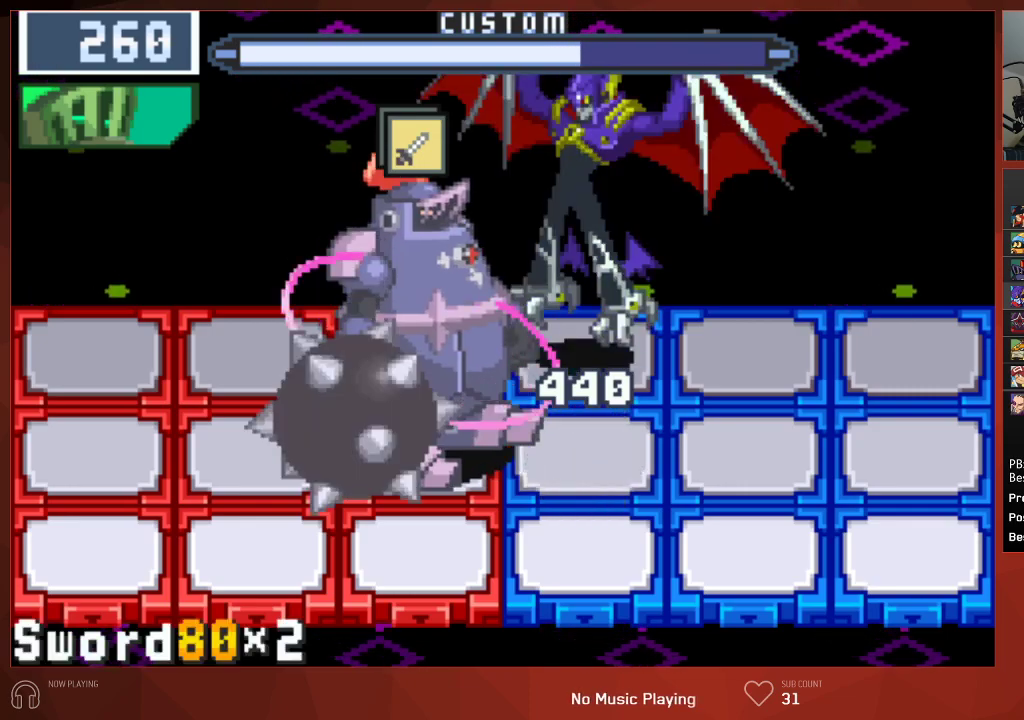
{"buttons": ["CIRCLE"], "left_stick": "center", "right_stick": "center", "events": [[150, "DPAD_LEFT", "up"]]}
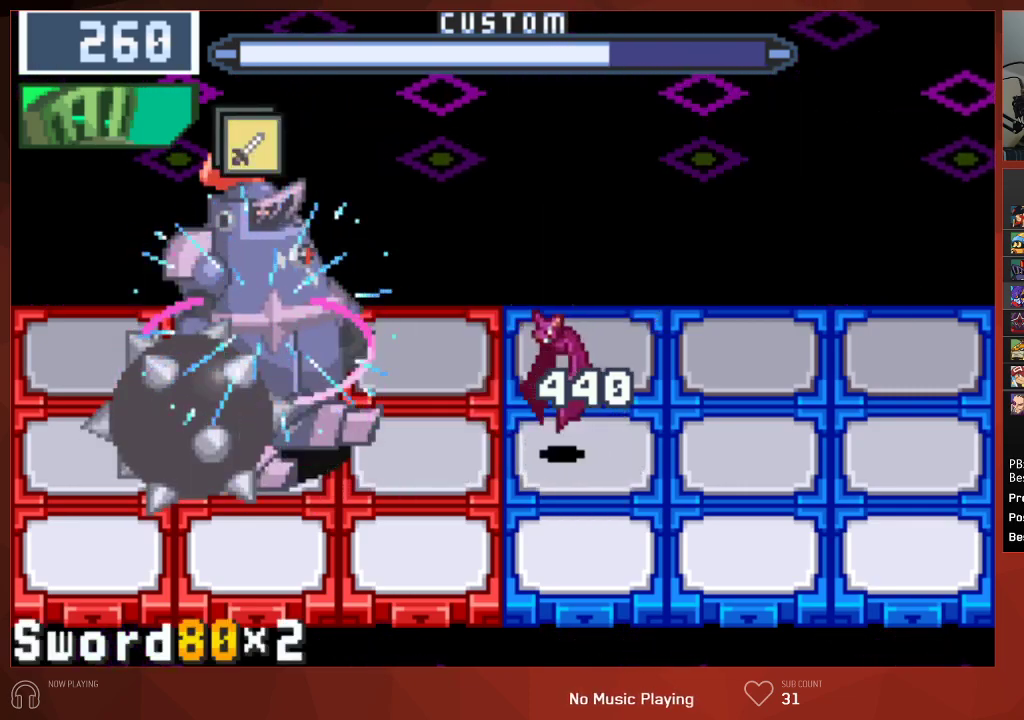
{"buttons": ["CIRCLE"], "left_stick": "center", "right_stick": "center", "events": [[50, "DPAD_DOWN", "down"], [233, "DPAD_DOWN", "up"]]}
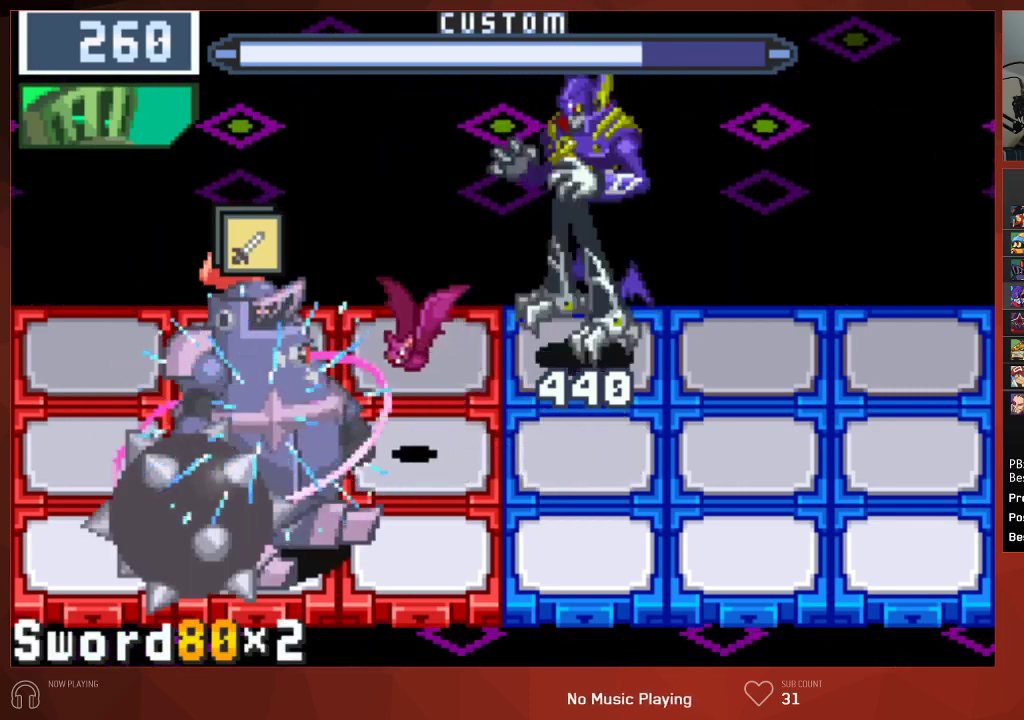
{"buttons": ["CIRCLE"], "left_stick": "center", "right_stick": "center", "events": [[133, "DPAD_RIGHT", "down"], [283, "DPAD_RIGHT", "up"]]}
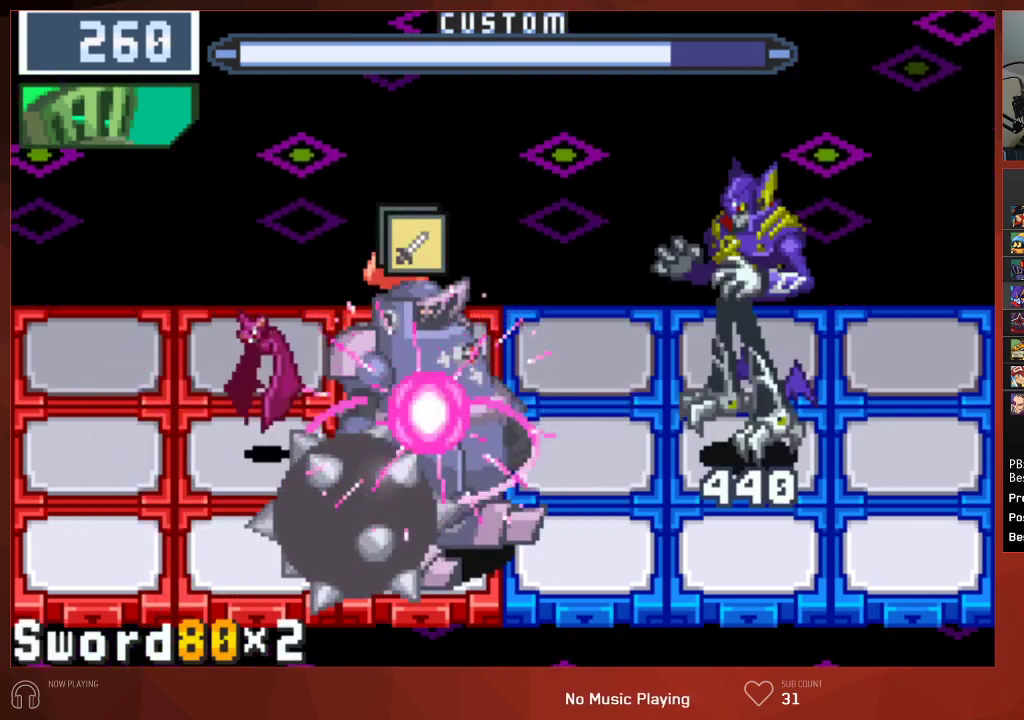
{"buttons": ["CIRCLE"], "left_stick": "center", "right_stick": "center", "events": [[83, "DPAD_UP", "down"], [250, "DPAD_UP", "up"]]}
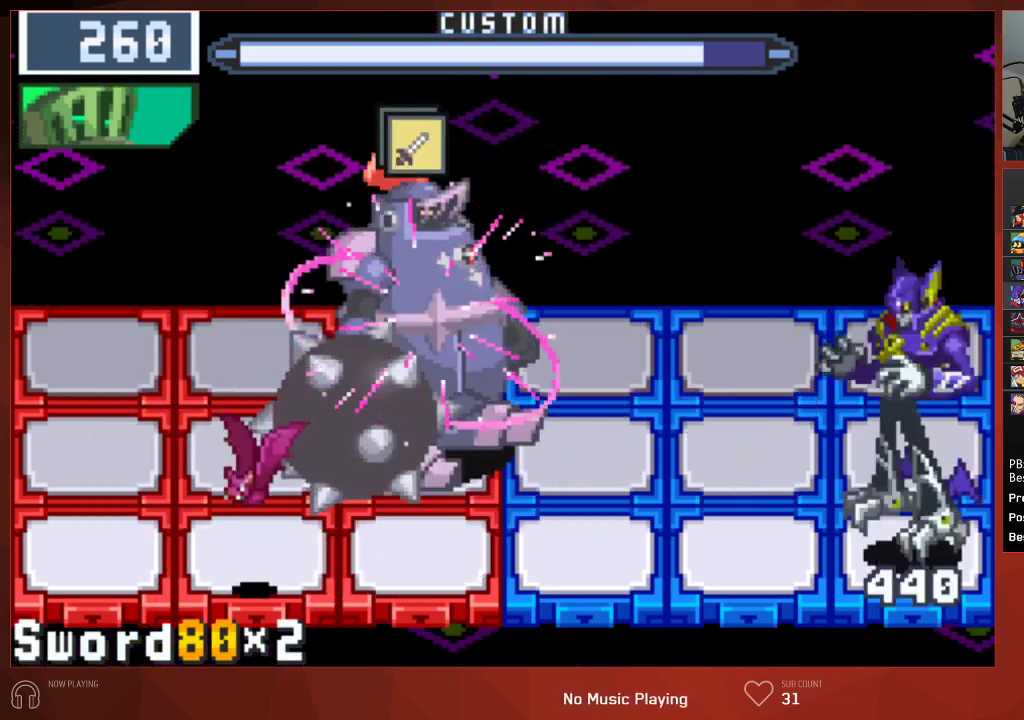
{"buttons": ["CIRCLE"], "left_stick": "center", "right_stick": "center", "events": []}
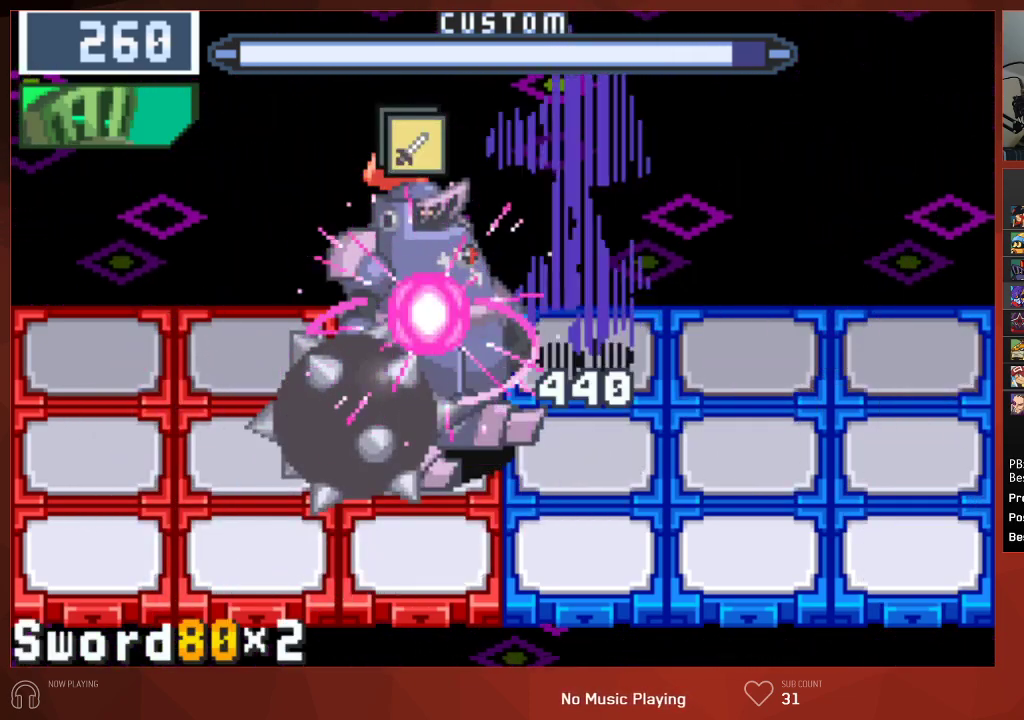
{"buttons": ["CIRCLE", "DPAD_UP"], "left_stick": "center", "right_stick": "center", "events": [[117, "DPAD_LEFT", "down"], [233, "DPAD_LEFT", "up"], [500, "DPAD_UP", "down"]]}
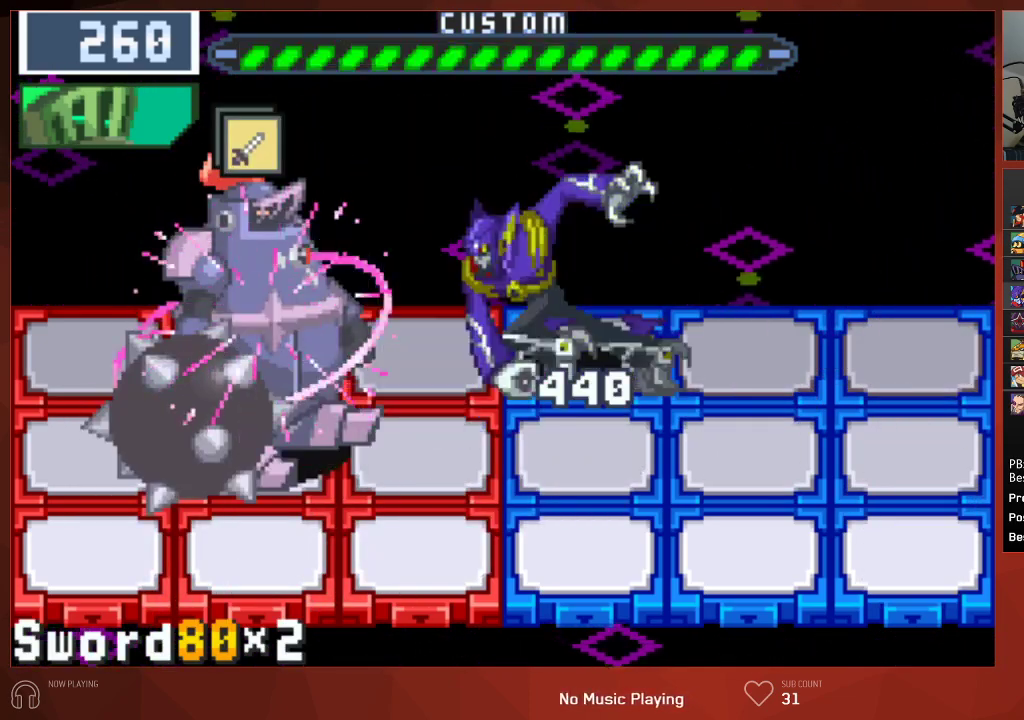
{"buttons": ["CIRCLE"], "left_stick": "center", "right_stick": "center", "events": [[100, "DPAD_UP", "up"], [183, "DPAD_RIGHT", "down"], [433, "DPAD_RIGHT", "up"]]}
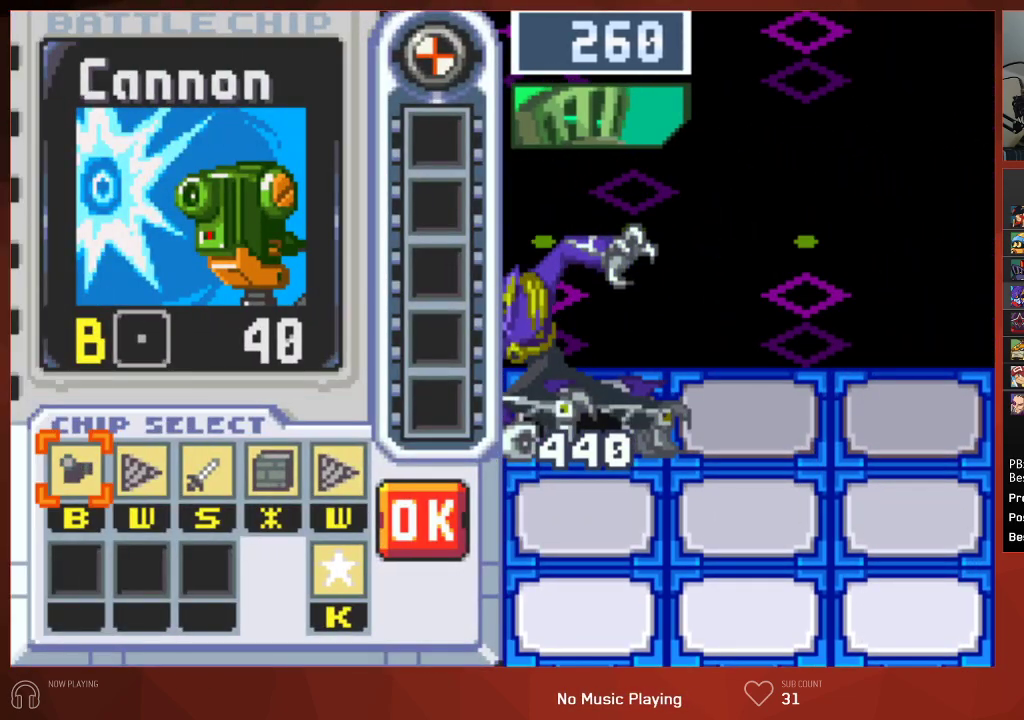
{"buttons": ["DPAD_RIGHT"], "left_stick": "center", "right_stick": "center", "events": [[250, "CIRCLE", "up"], [467, "DPAD_RIGHT", "down"]]}
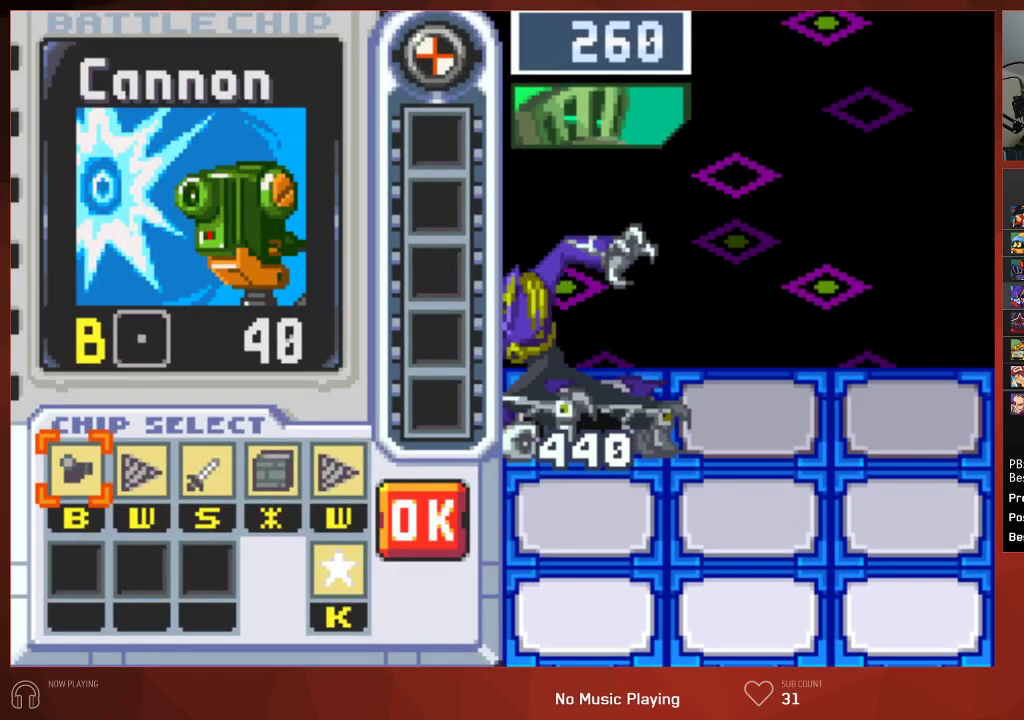
{"buttons": ["DPAD_RIGHT"], "left_stick": "center", "right_stick": "center", "events": [[67, "DPAD_RIGHT", "up"], [350, "DPAD_RIGHT", "down"], [417, "DPAD_RIGHT", "up"], [483, "DPAD_RIGHT", "down"]]}
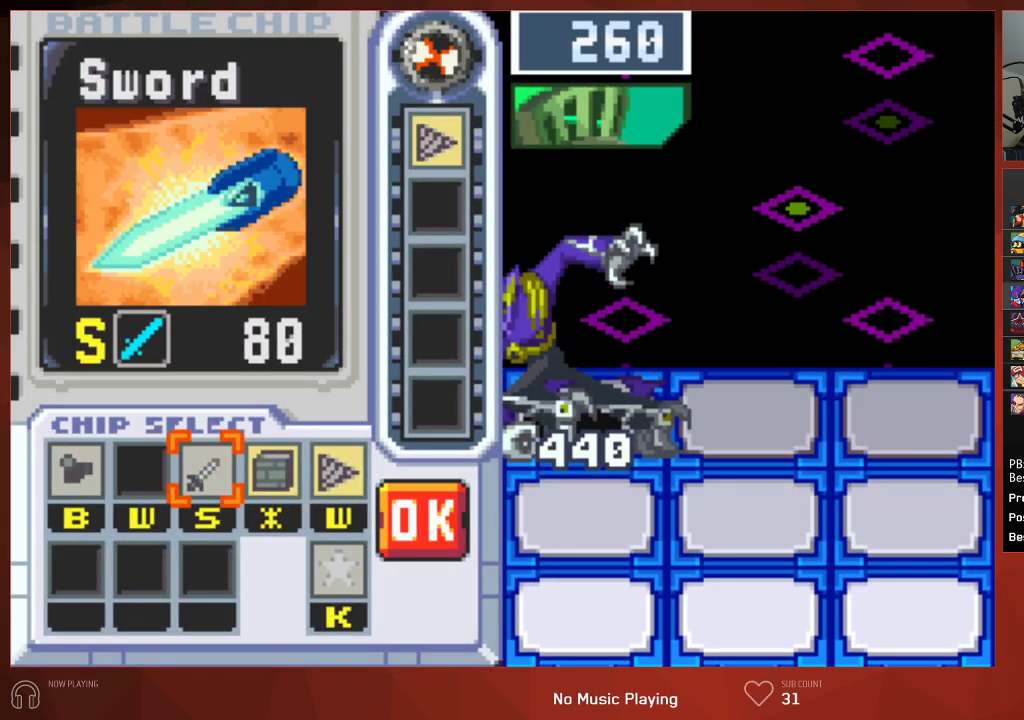
{"buttons": ["CROSS"], "left_stick": "center", "right_stick": "center"}
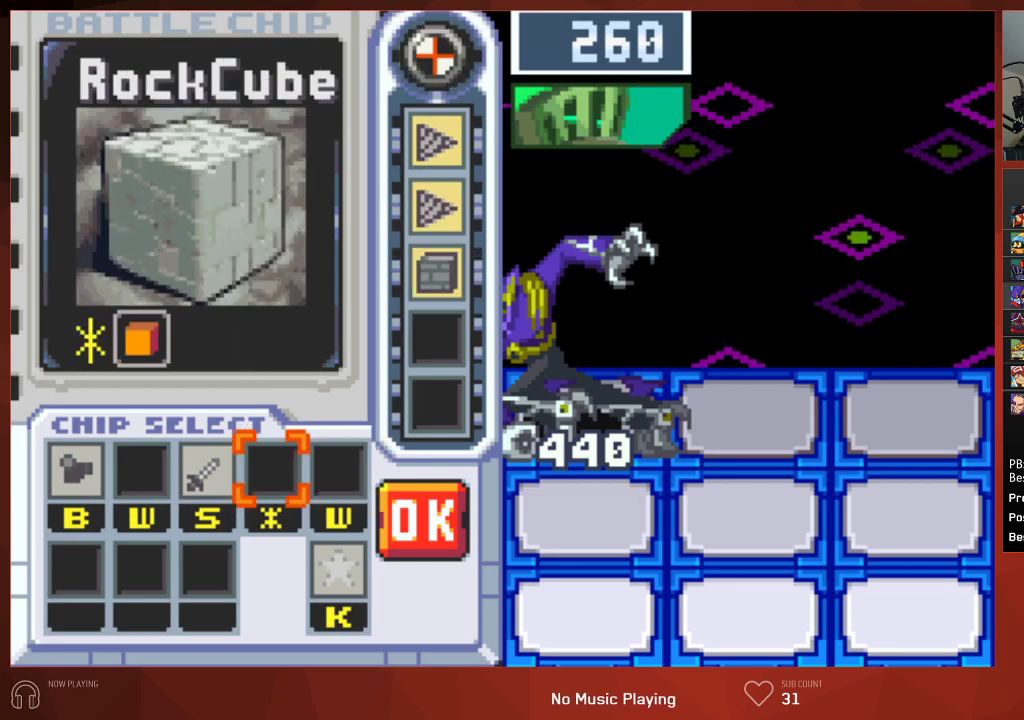
{"buttons": ["CIRCLE"], "left_stick": "center", "right_stick": "center"}
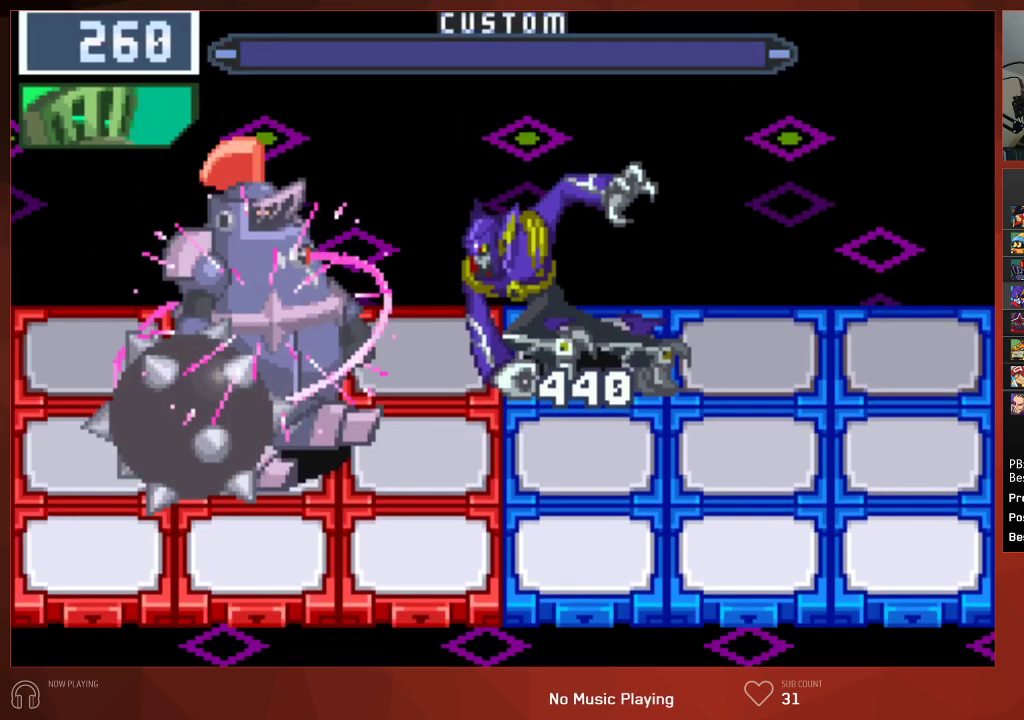
{"buttons": ["CIRCLE"], "left_stick": "center", "right_stick": "center", "events": []}
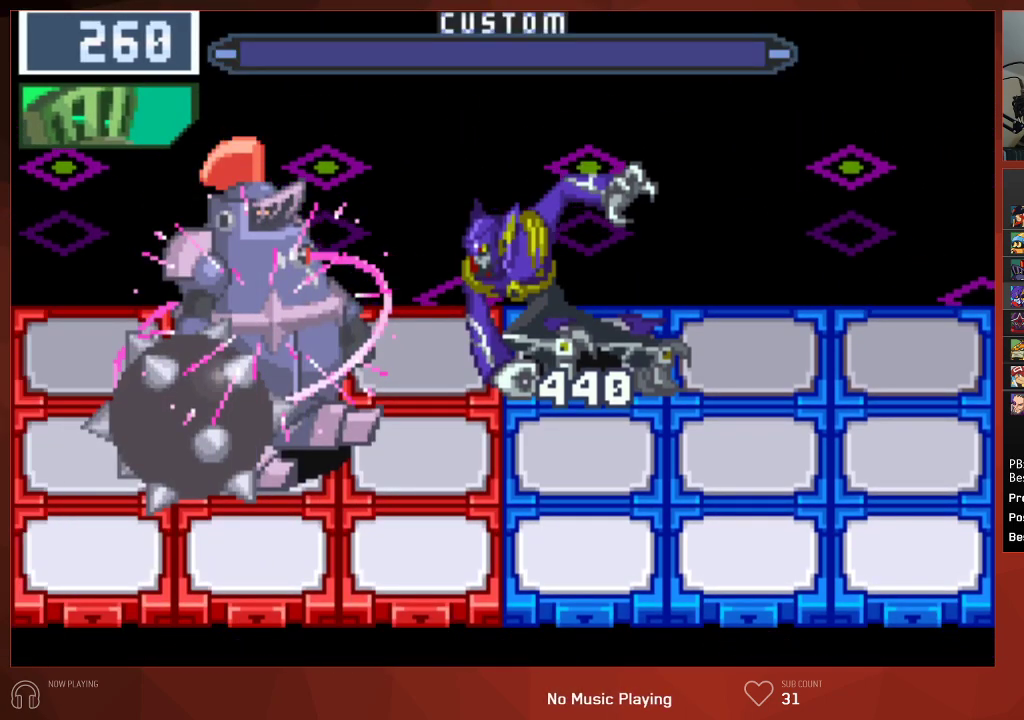
{"buttons": ["CIRCLE", "DPAD_UP"], "left_stick": "center", "right_stick": "center", "events": [[67, "DPAD_UP", "down"]]}
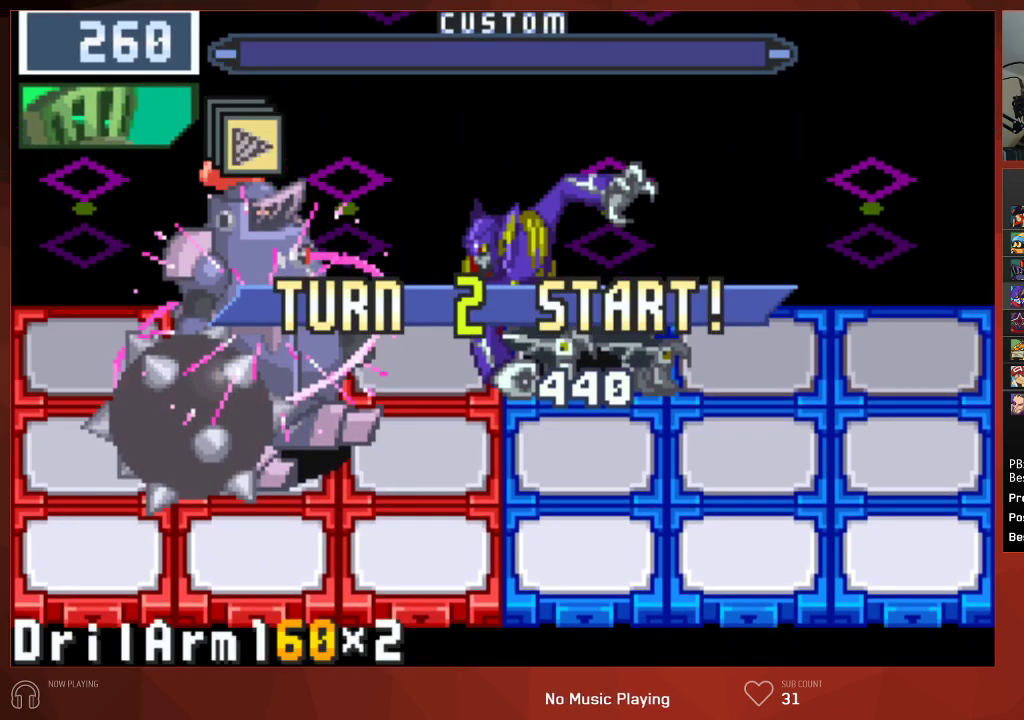
{"buttons": ["CIRCLE", "DPAD_UP"], "left_stick": "center", "right_stick": "center", "events": []}
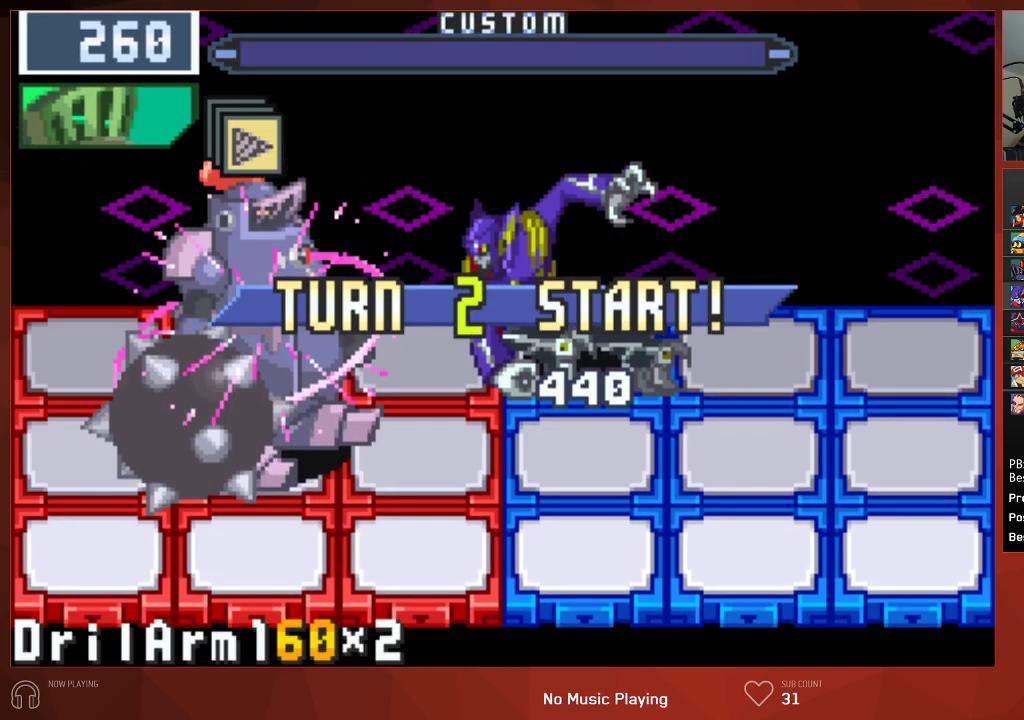
{"buttons": ["CIRCLE", "DPAD_RIGHT"], "left_stick": "center", "right_stick": "center", "events": [[483, "DPAD_RIGHT", "down"], [483, "DPAD_UP", "up"]]}
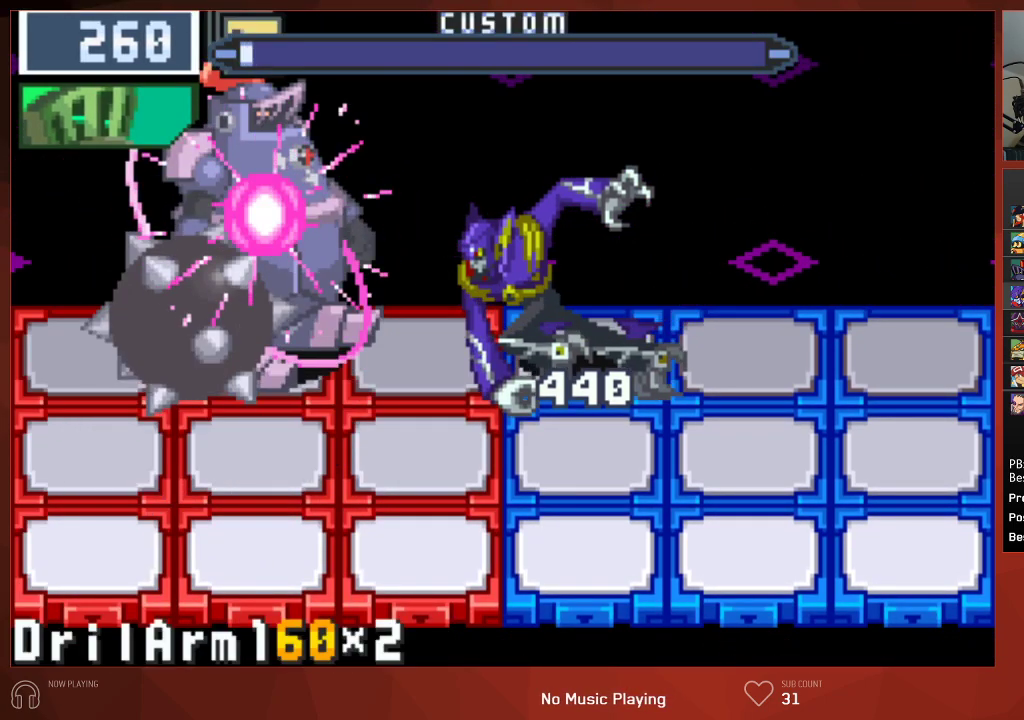
{"buttons": ["CIRCLE"], "left_stick": "center", "right_stick": "center", "events": [[250, "DPAD_RIGHT", "up"]]}
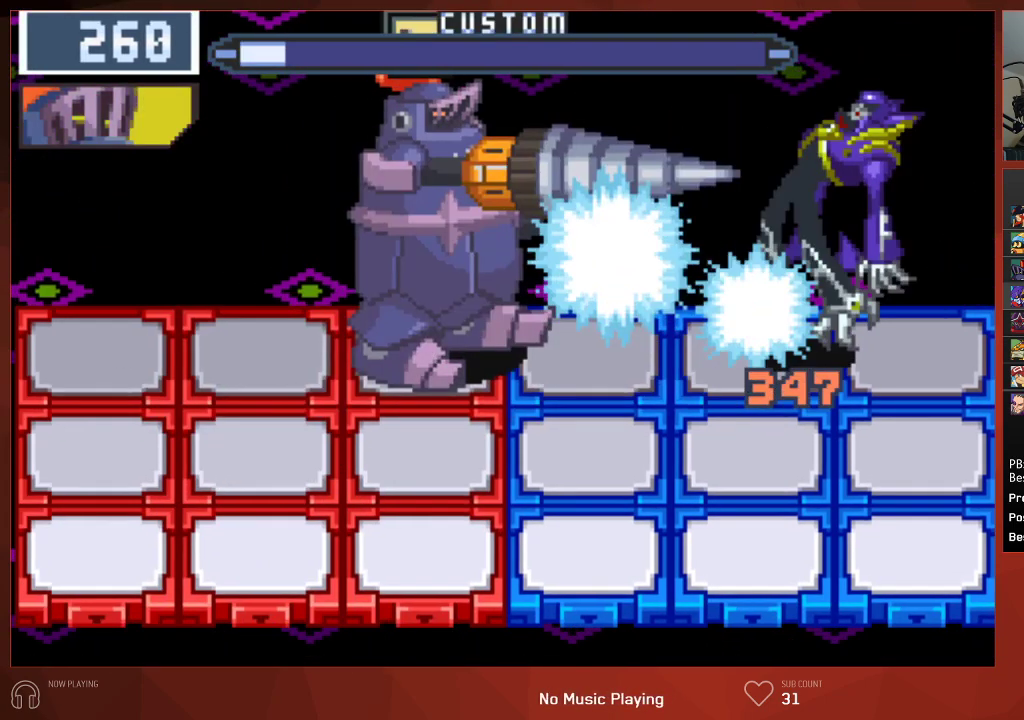
{"buttons": ["CIRCLE"], "left_stick": "center", "right_stick": "center", "events": []}
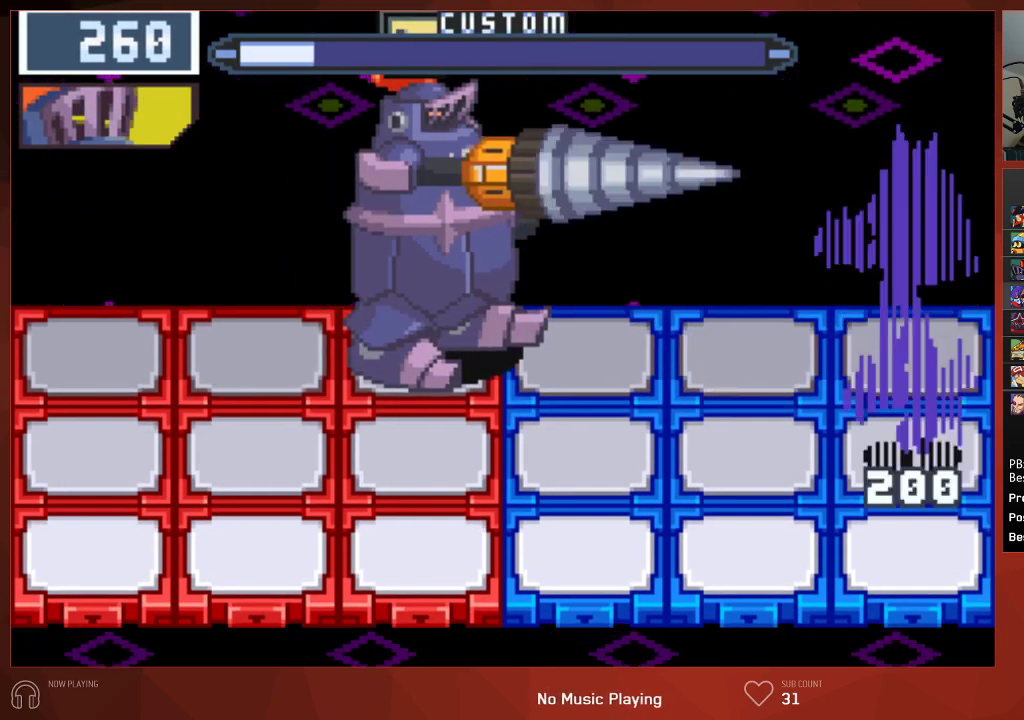
{"buttons": ["CIRCLE"], "left_stick": "center", "right_stick": "center", "events": [[283, "DPAD_LEFT", "down"], [417, "DPAD_LEFT", "up"]]}
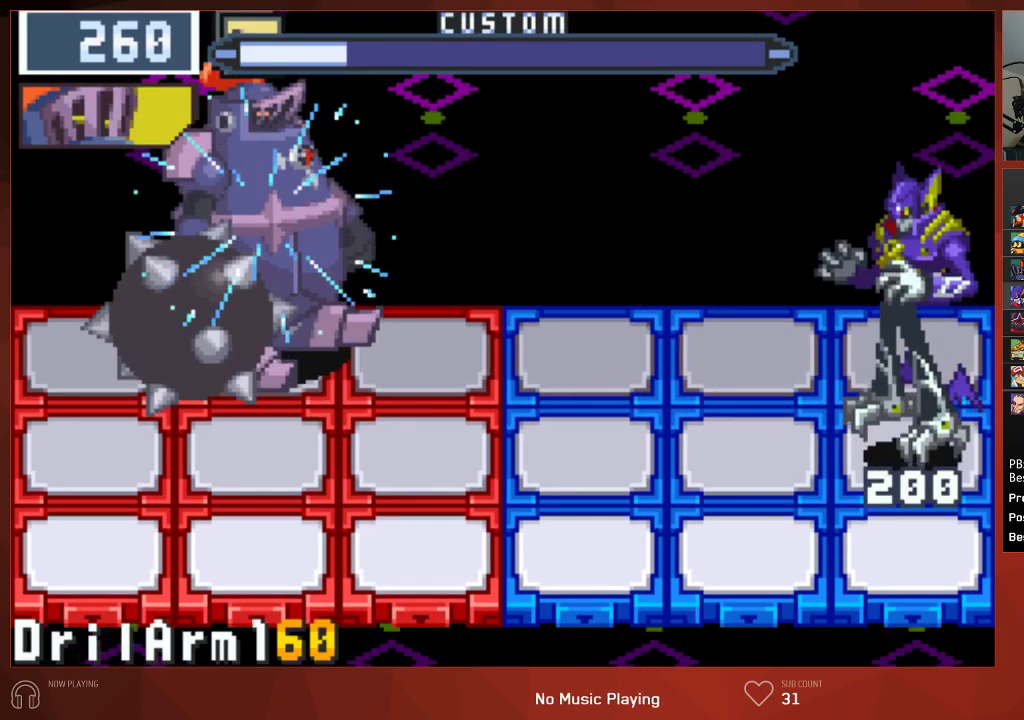
{"buttons": ["CIRCLE"], "left_stick": "center", "right_stick": "center", "events": [[17, "DPAD_DOWN", "down"], [150, "DPAD_DOWN", "up"], [250, "DPAD_RIGHT", "down"], [450, "DPAD_RIGHT", "up"]]}
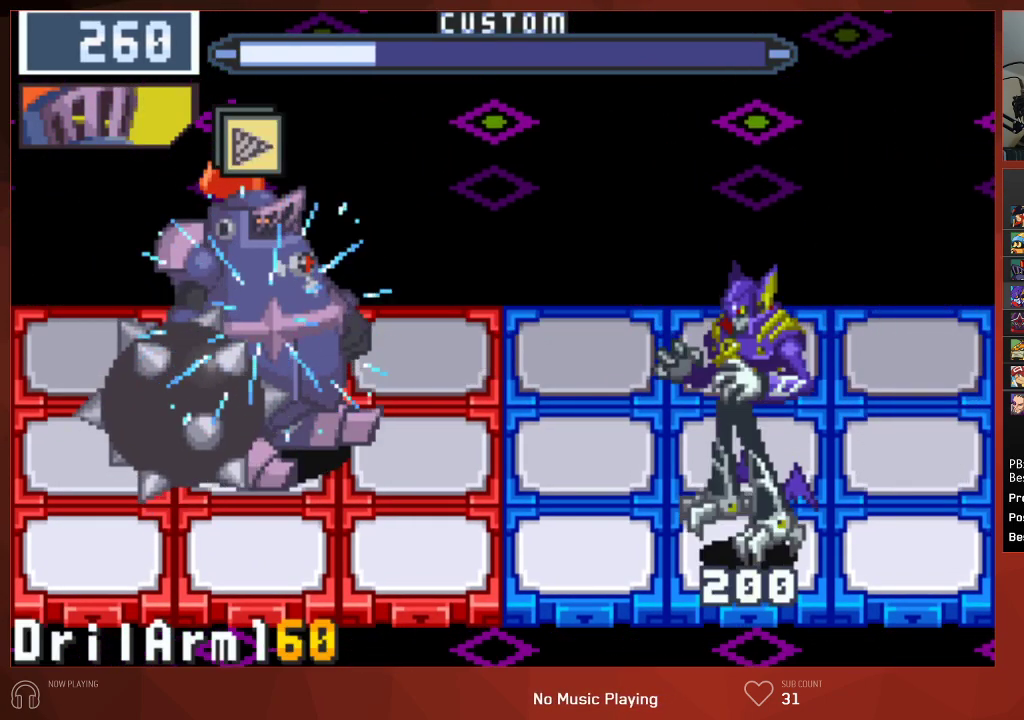
{"buttons": ["CIRCLE"], "left_stick": "center", "right_stick": "center", "events": [[217, "DPAD_RIGHT", "down"], [267, "DPAD_RIGHT", "up"]]}
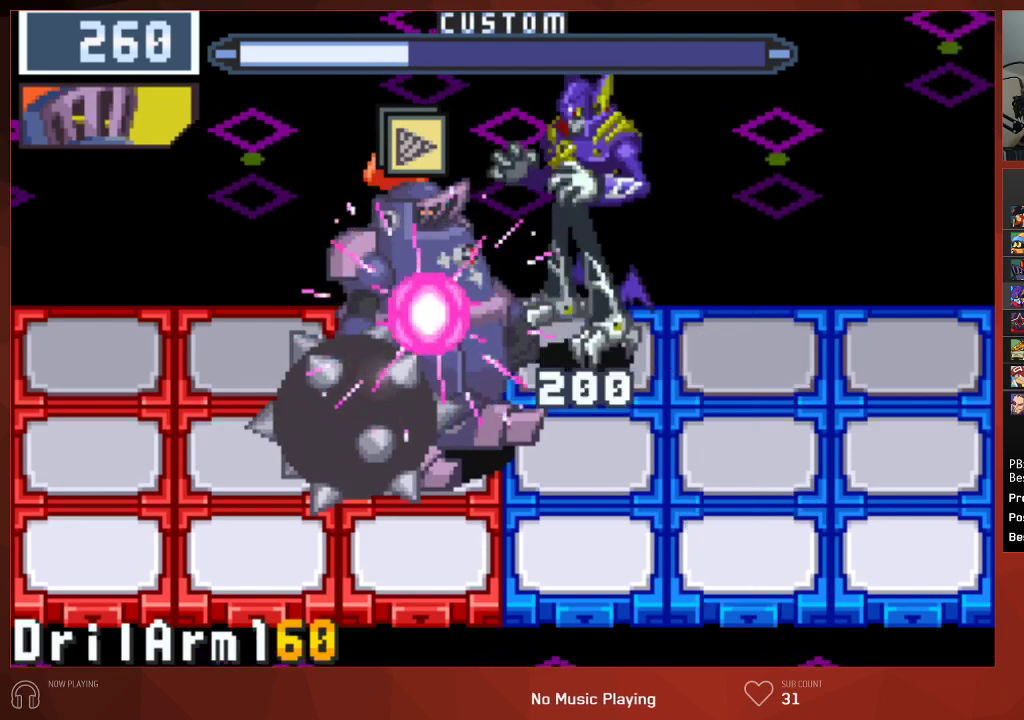
{"buttons": [], "left_stick": "center", "right_stick": "center", "events": [[367, "CIRCLE", "up"]]}
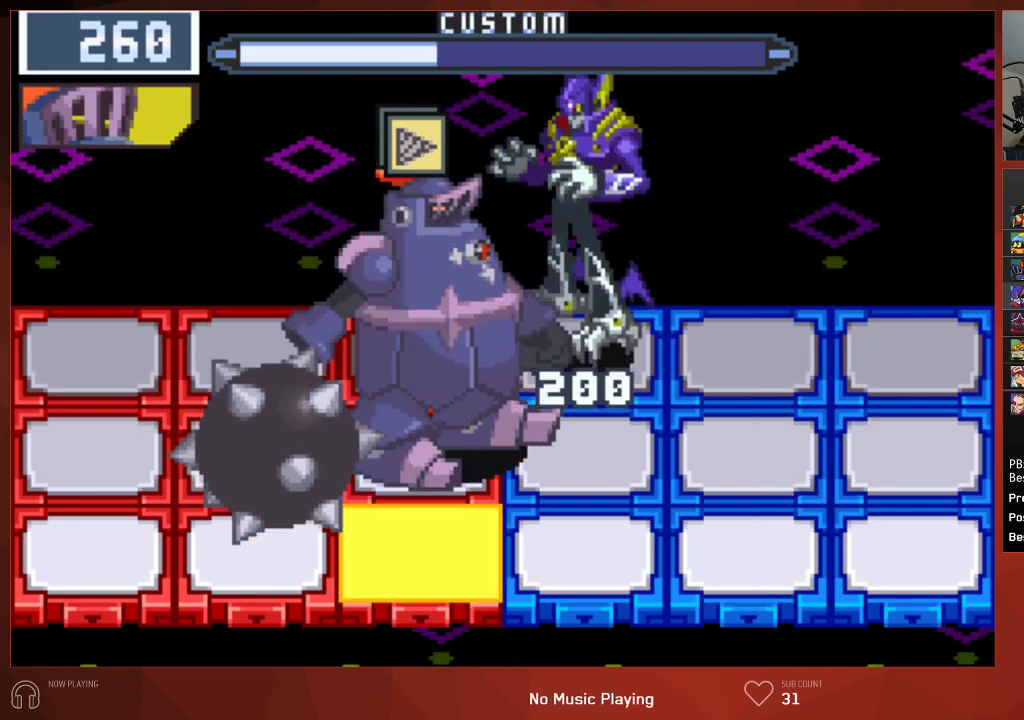
{"buttons": ["CIRCLE"], "left_stick": "center", "right_stick": "center", "events": [[150, "CIRCLE", "down"]]}
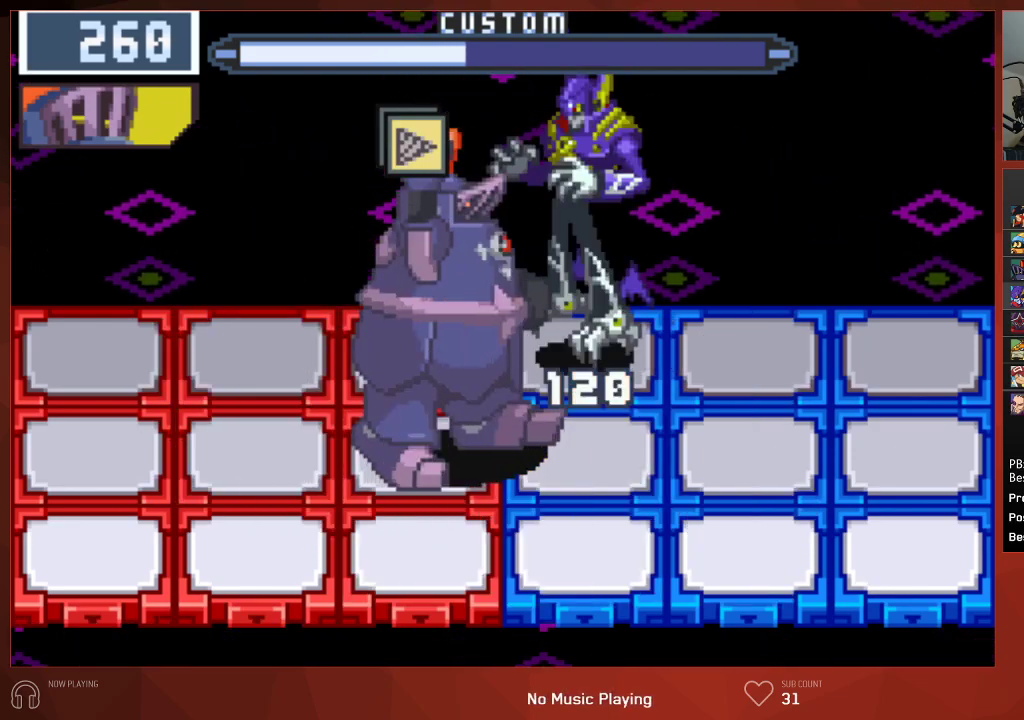
{"buttons": ["CIRCLE"], "left_stick": "center", "right_stick": "center", "events": [[183, "DPAD_LEFT", "down"], [333, "DPAD_LEFT", "up"]]}
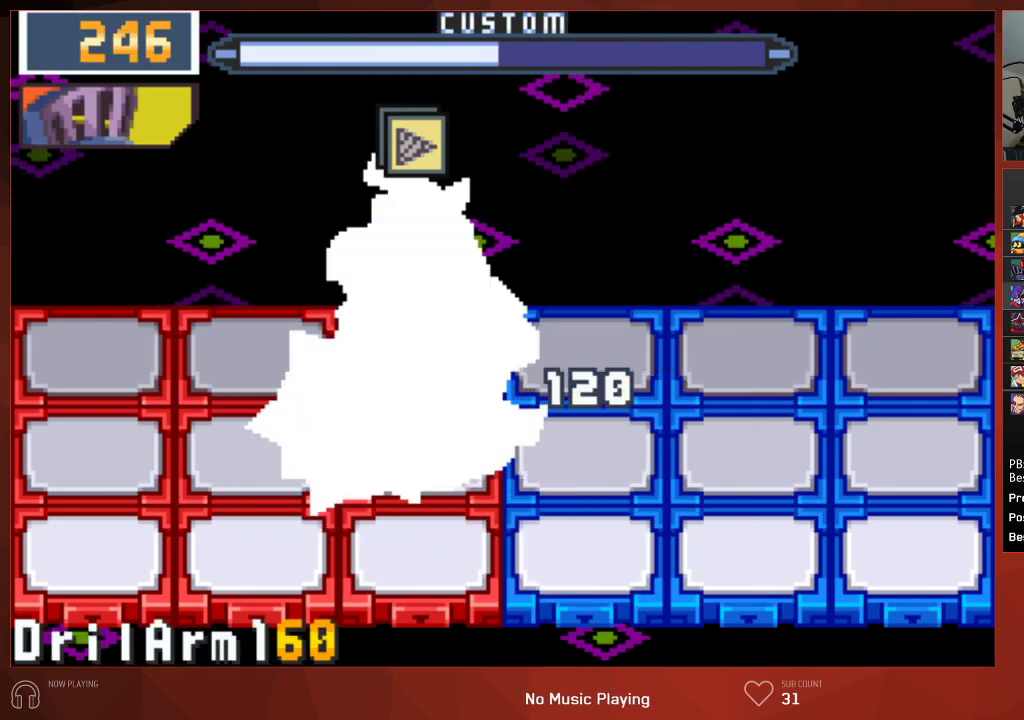
{"buttons": ["CIRCLE"], "left_stick": "center", "right_stick": "center", "events": []}
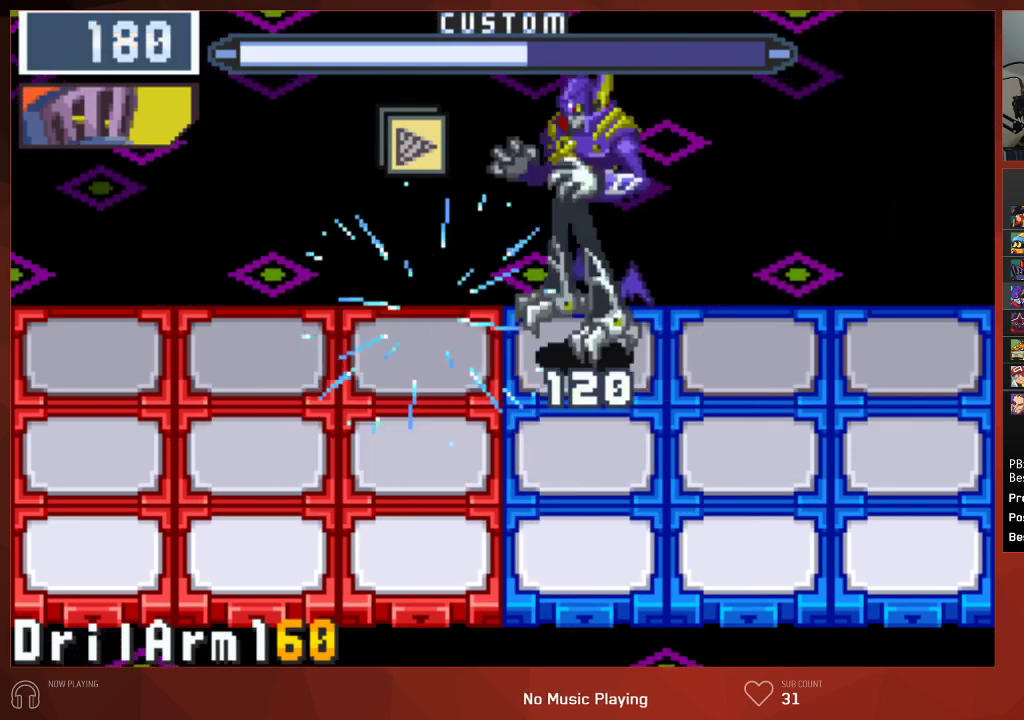
{"buttons": ["CIRCLE"], "left_stick": "center", "right_stick": "center", "events": [[167, "DPAD_UP", "down"], [333, "DPAD_UP", "up"]]}
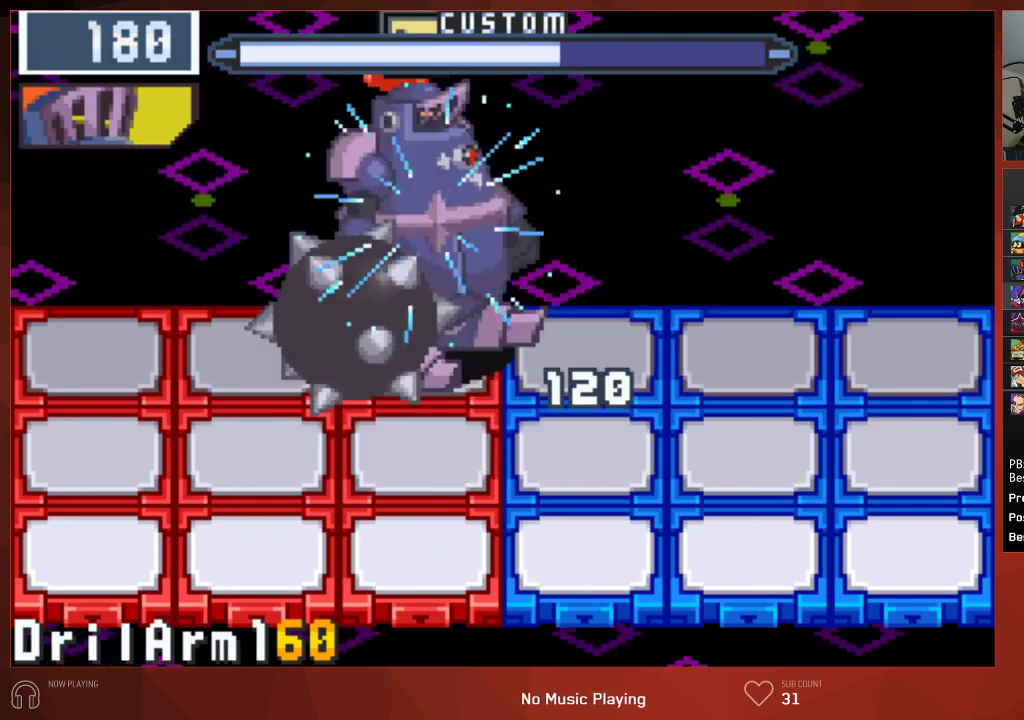
{"buttons": ["CIRCLE"], "left_stick": "center", "right_stick": "center", "events": []}
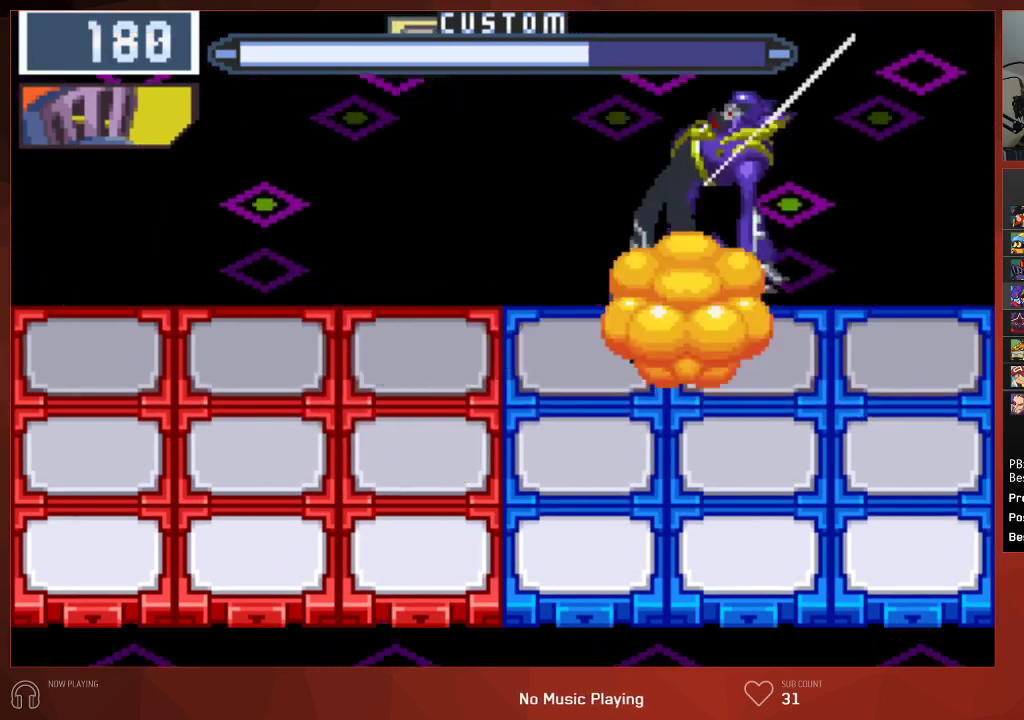
{"buttons": ["CROSS", "CIRCLE"], "left_stick": "center", "right_stick": "center"}
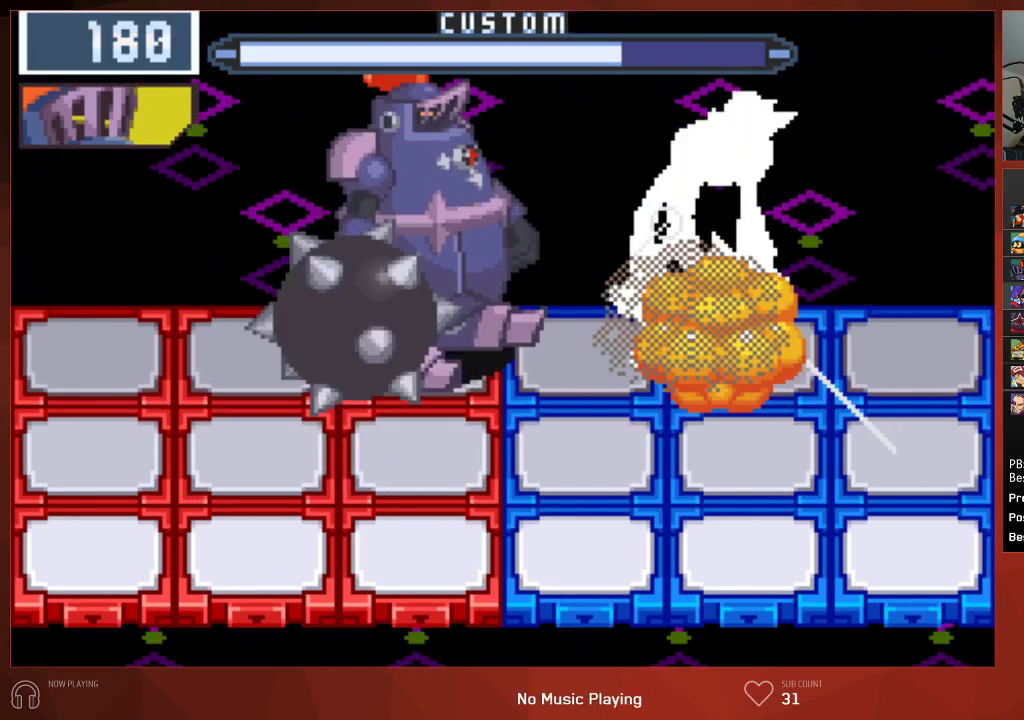
{"buttons": ["CIRCLE"], "left_stick": "center", "right_stick": "center"}
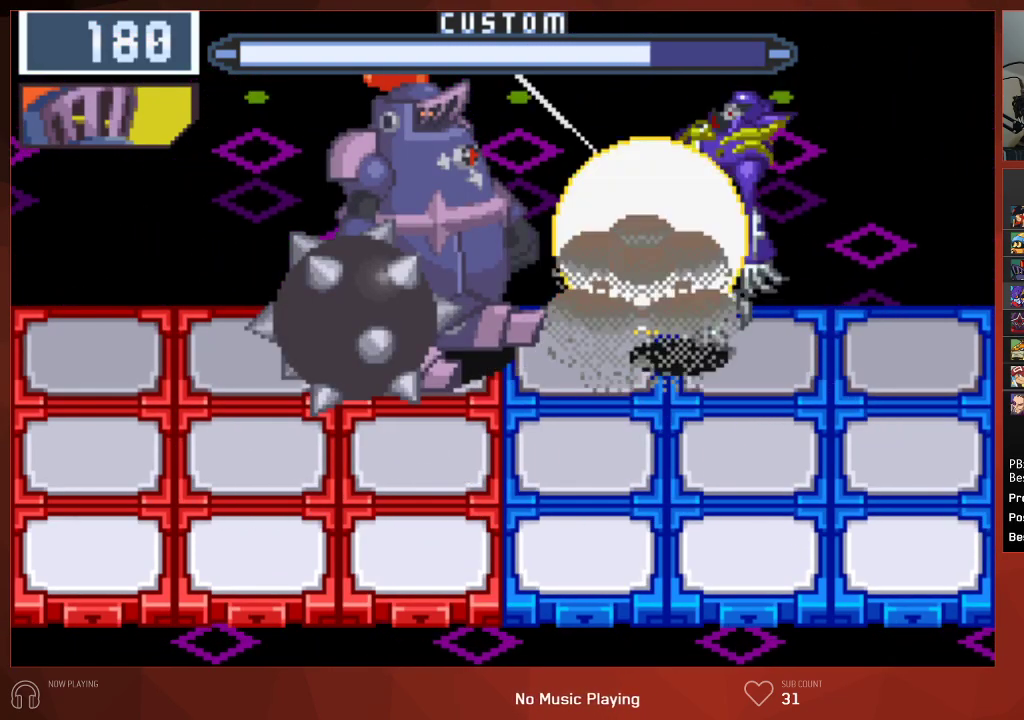
{"buttons": ["CIRCLE"], "left_stick": "center", "right_stick": "center", "events": []}